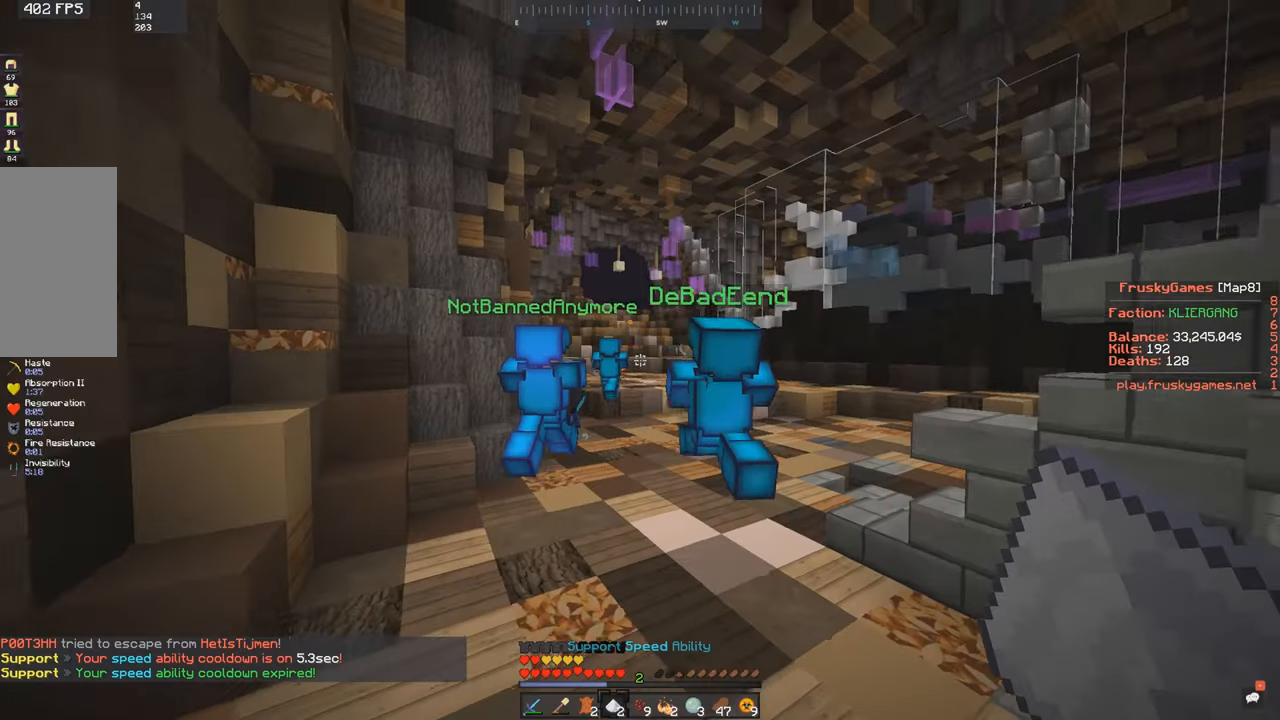
Gameplay with keyboard and mouse; each line is a JSON object with the keys and mouse buttons held at the frame after it. "events" lists presses ("down") and releases ("up") of "a", "d", "s", "space", "w", "mouse_left" and "mouse_right" between this image and that frame as [ms after this image, input, new state], when the widget could be followed in between. "mouse_left", "mouse_right" = the "left", "right" buttons of the "mouse" list. No other keys are recorded. Fast repeated clicks can show as one long hold. Mouse movement is not recorded.
{"keys": ["space", "w"], "mouse": [], "events": []}
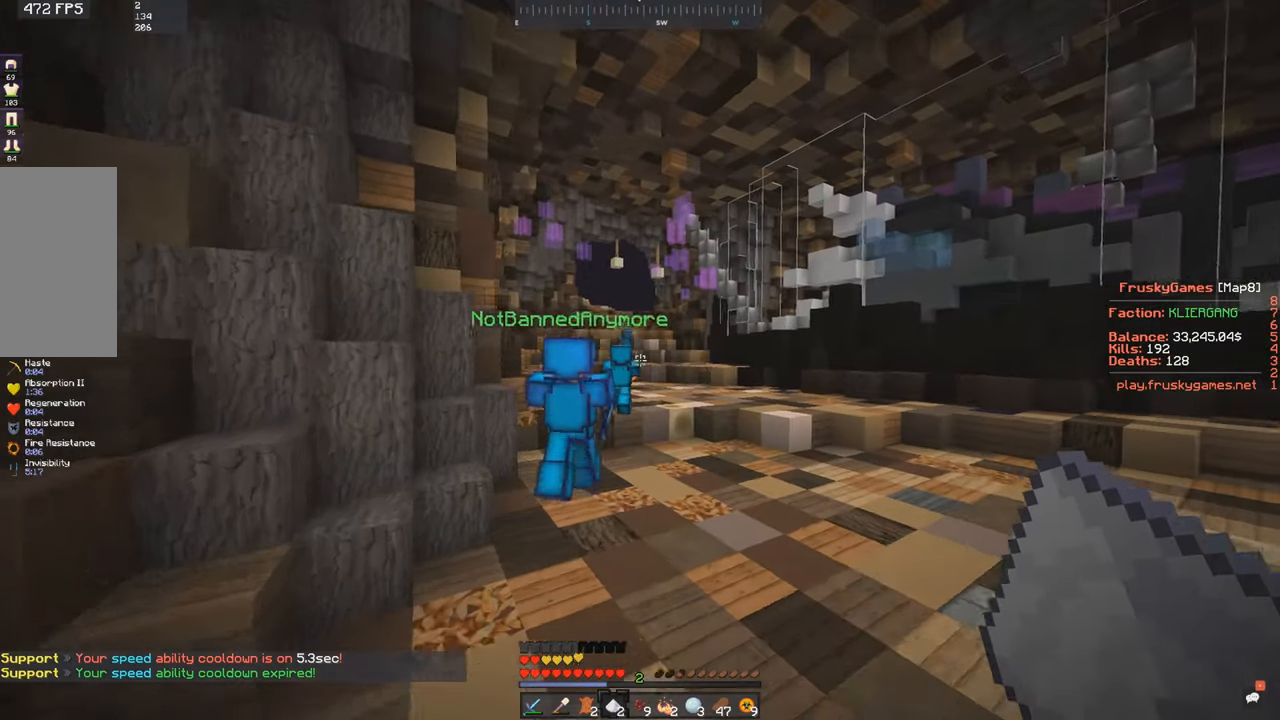
{"keys": ["space", "w"], "mouse": [], "events": []}
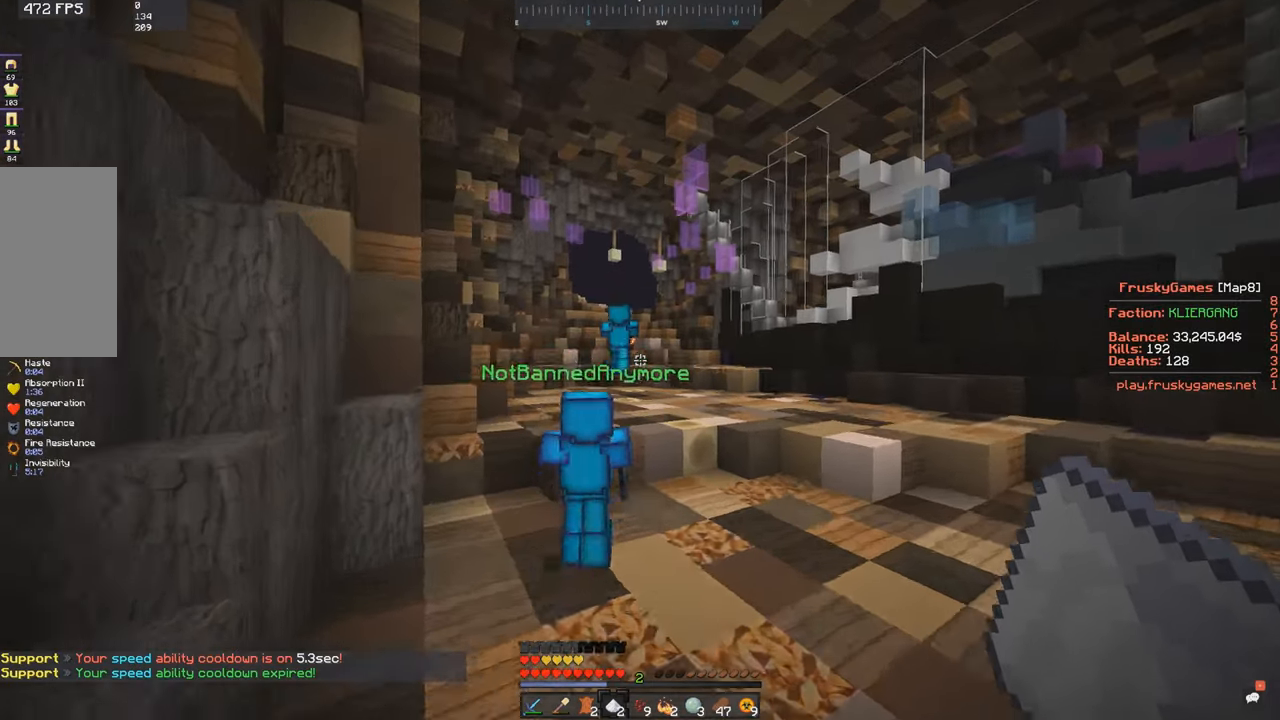
{"keys": ["w"], "mouse": [], "events": [[250, "space", "up"]]}
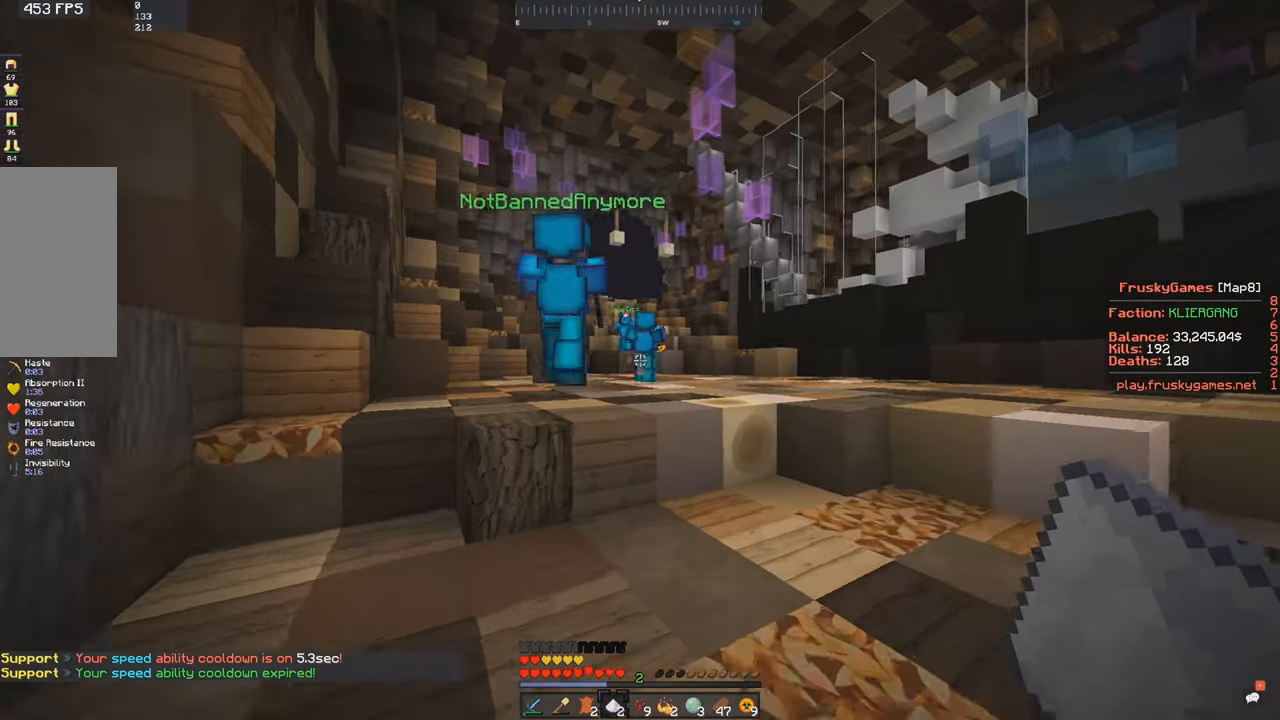
{"keys": ["space", "w"], "mouse": [], "events": [[250, "space", "down"]]}
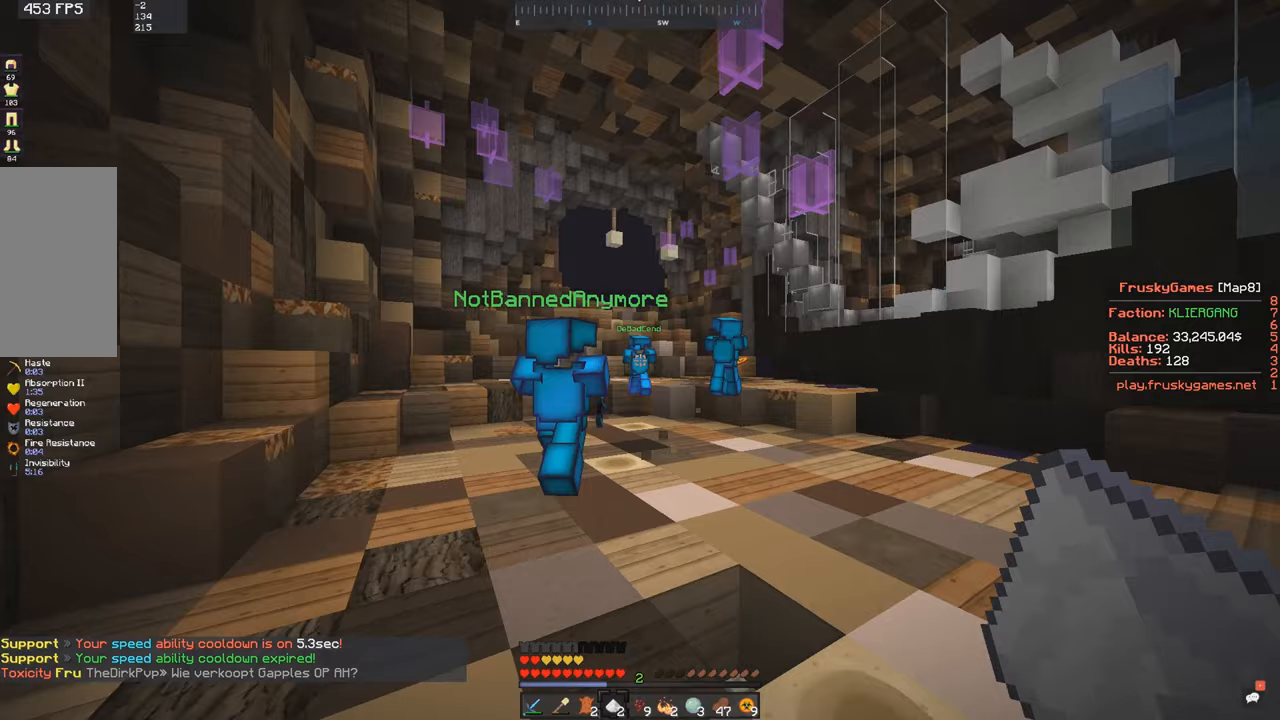
{"keys": ["space", "w"], "mouse": [], "events": []}
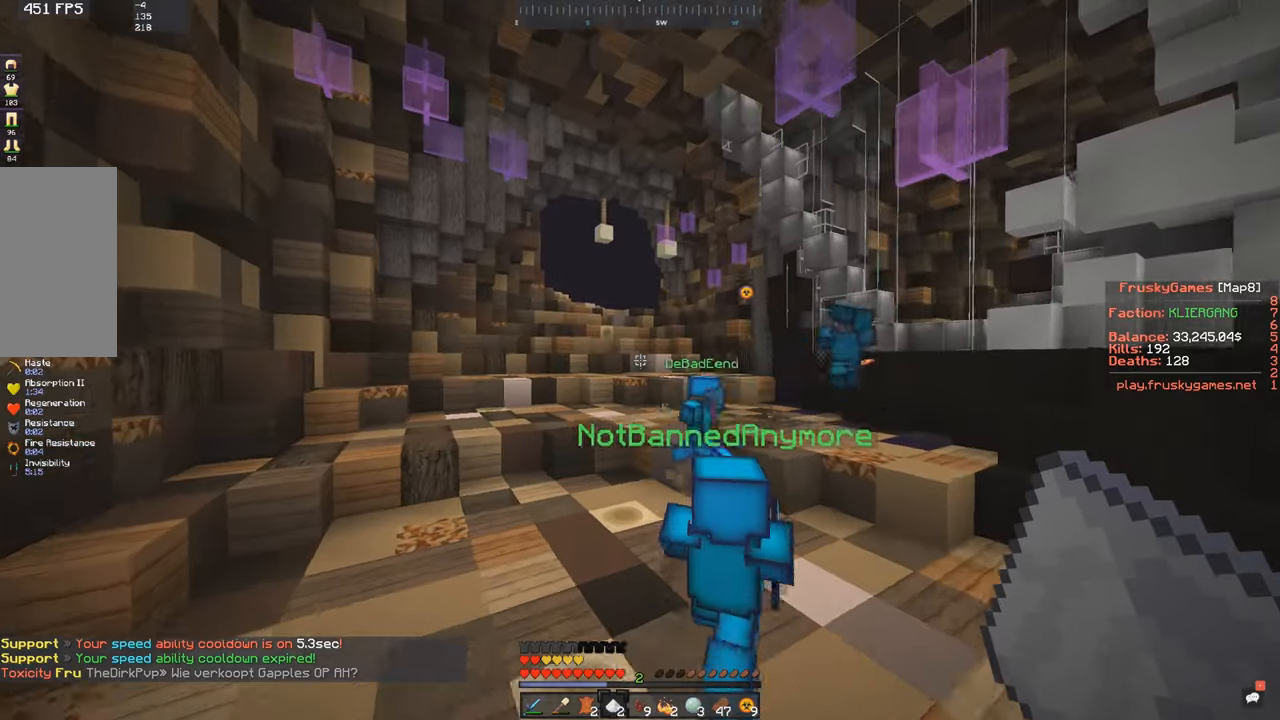
{"keys": ["space", "w"], "mouse": [], "events": [[117, "space", "up"], [200, "space", "down"]]}
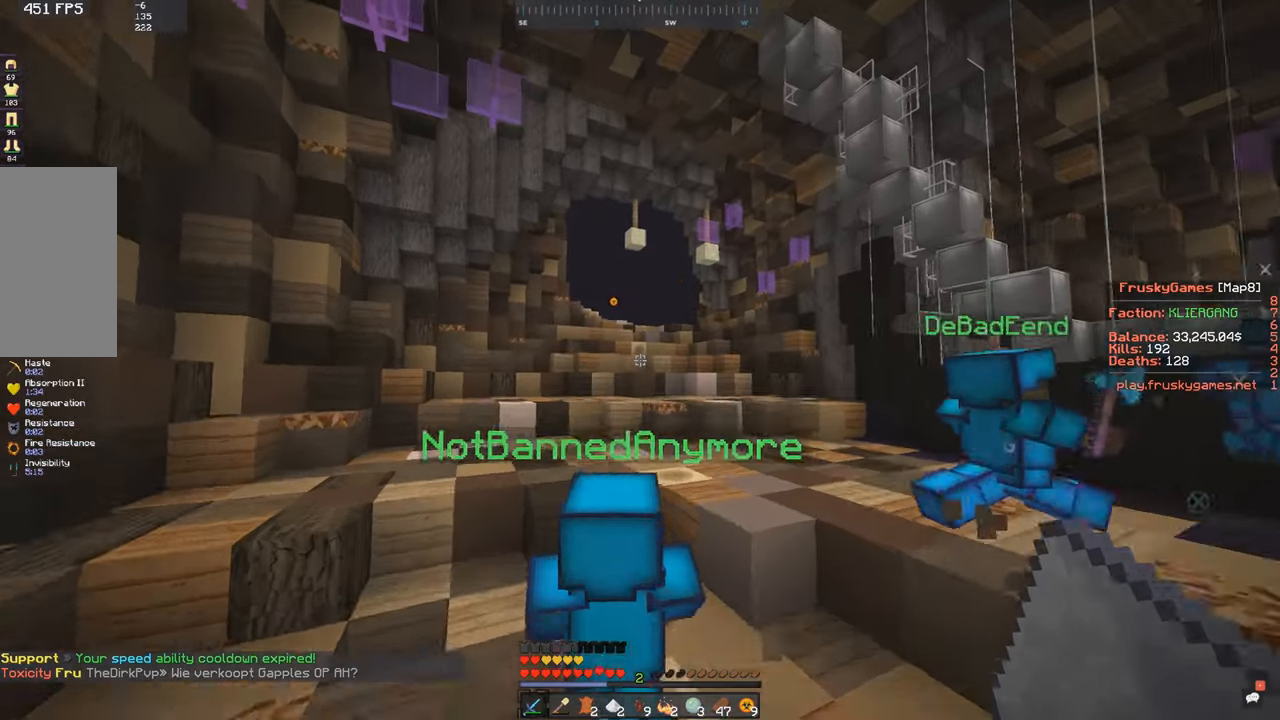
{"keys": ["d", "space", "w"], "mouse": [], "events": [[250, "d", "down"]]}
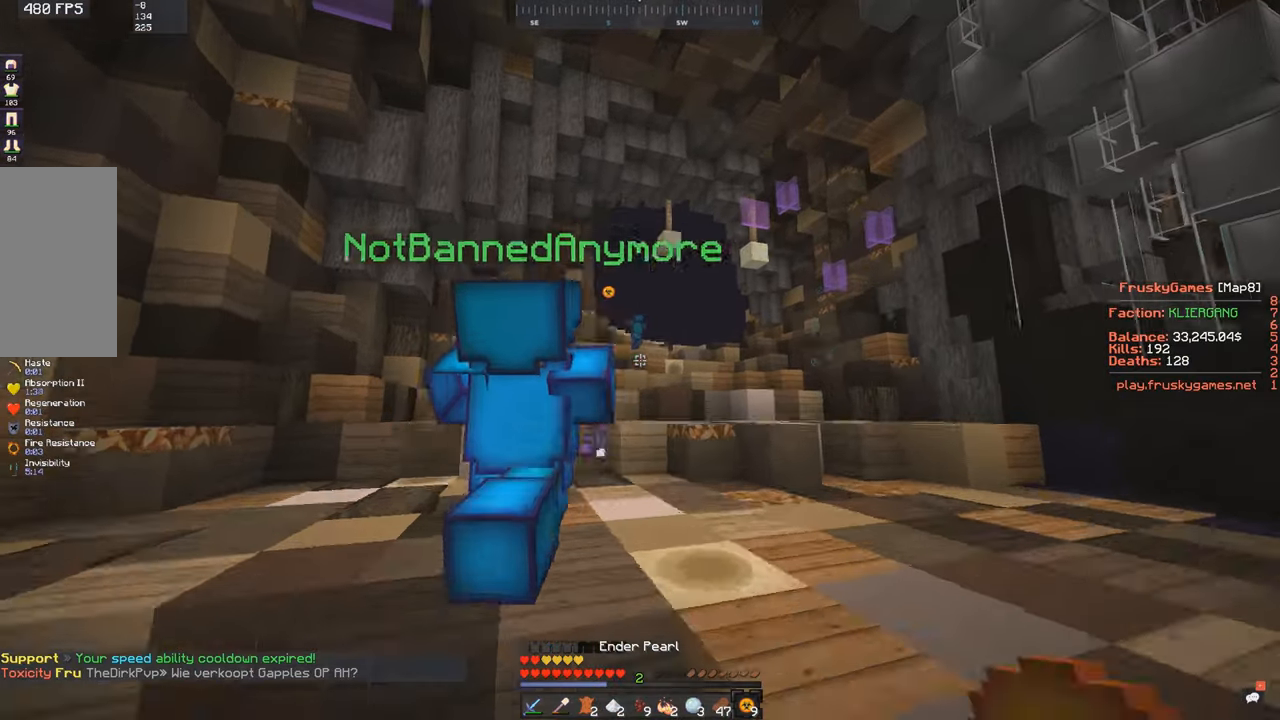
{"keys": ["d", "space", "w"], "mouse": [], "events": []}
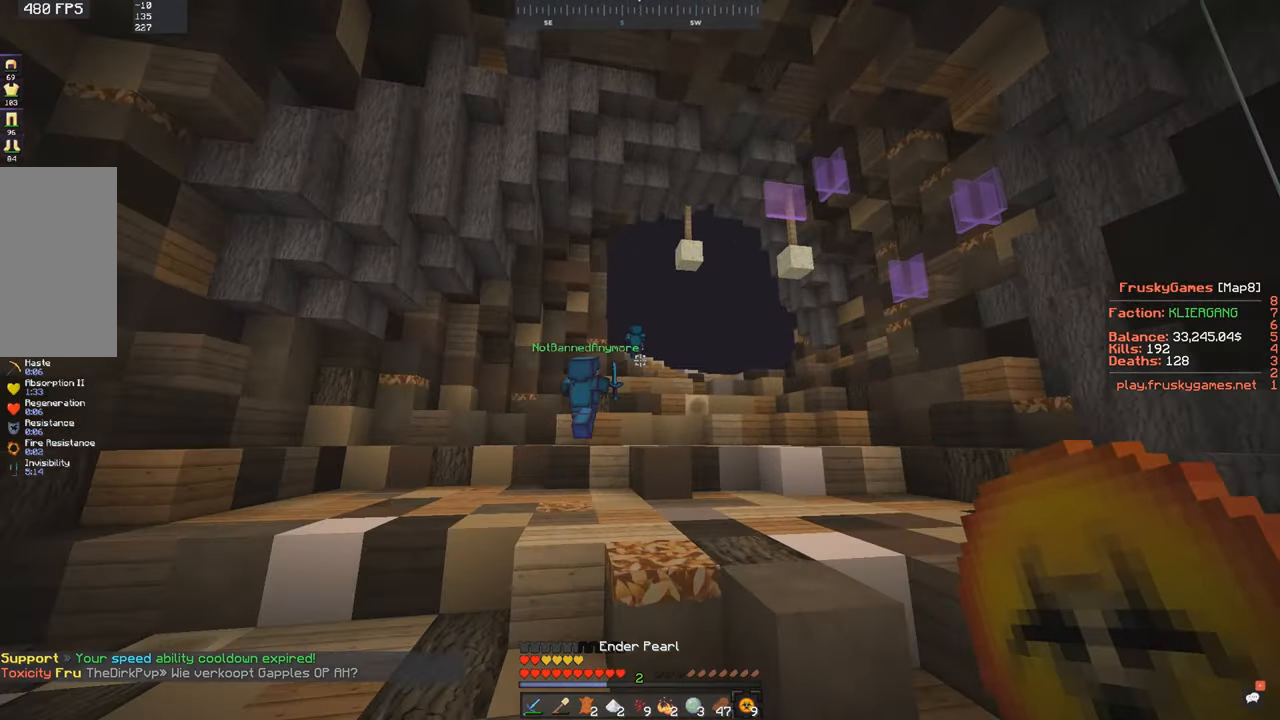
{"keys": ["space"], "mouse": [], "events": [[300, "space", "up"], [317, "d", "up"], [317, "w", "up"], [400, "space", "down"]]}
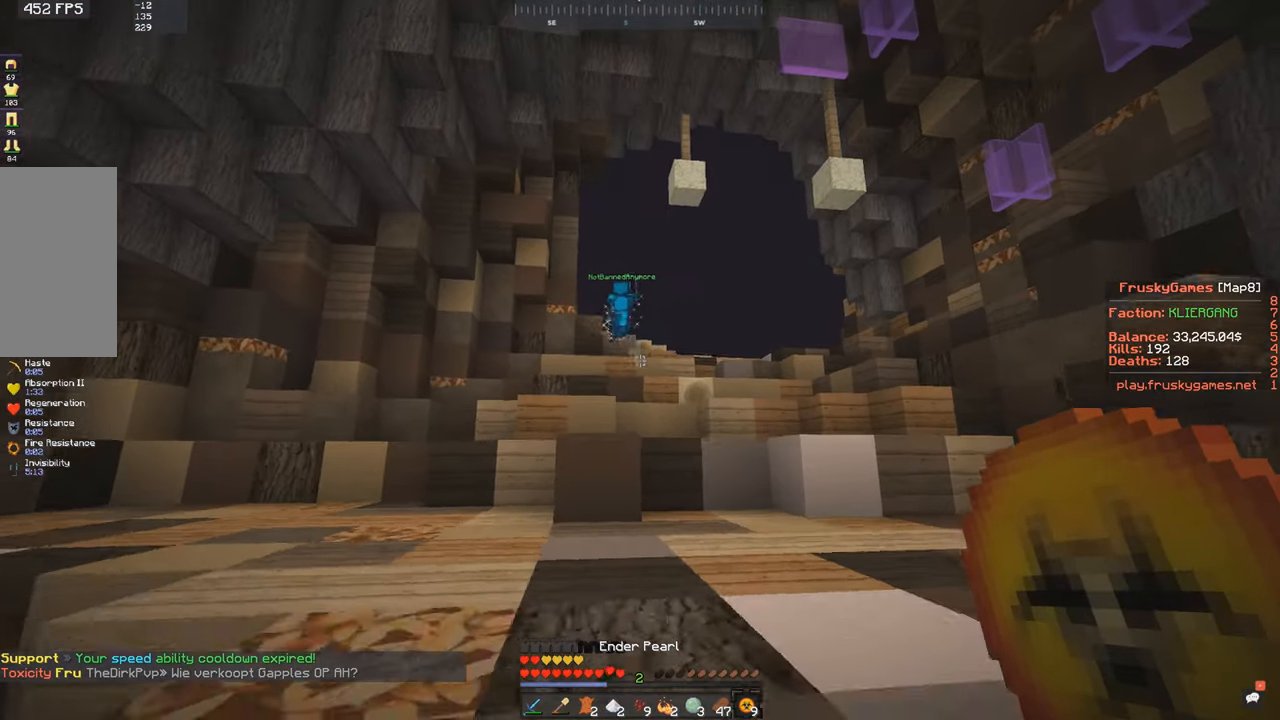
{"keys": ["space", "w"], "mouse": [], "events": [[50, "w", "down"], [200, "a", "down"], [317, "space", "up"], [350, "space", "down"], [417, "a", "up"]]}
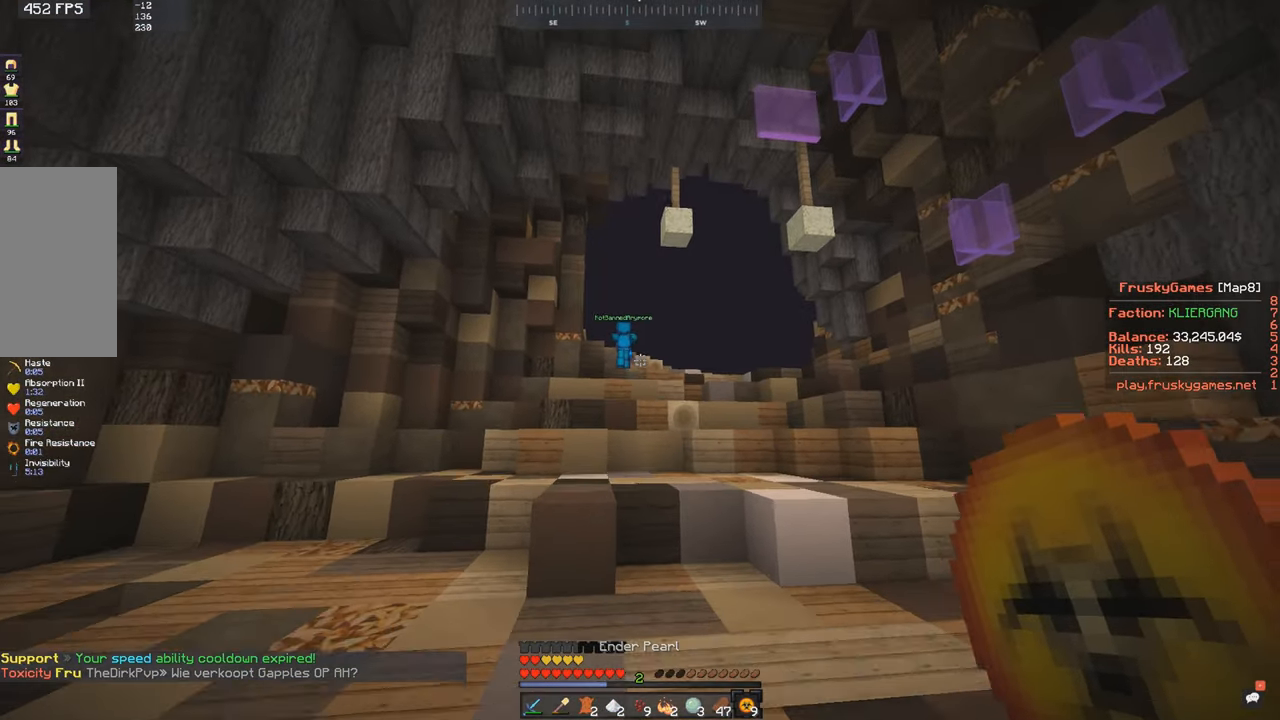
{"keys": ["w"], "mouse": [], "events": [[50, "d", "down"], [417, "d", "up"], [417, "space", "up"]]}
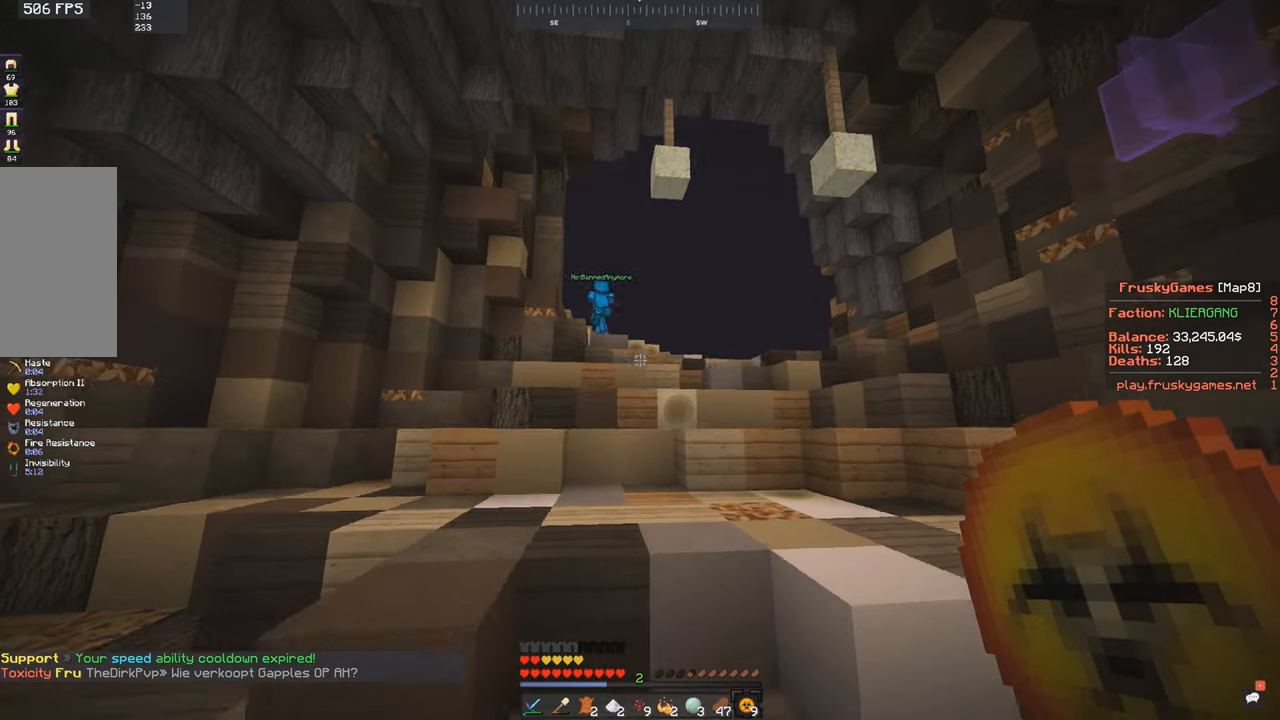
{"keys": ["d", "space", "w"], "mouse": [], "events": [[200, "space", "down"], [300, "d", "down"]]}
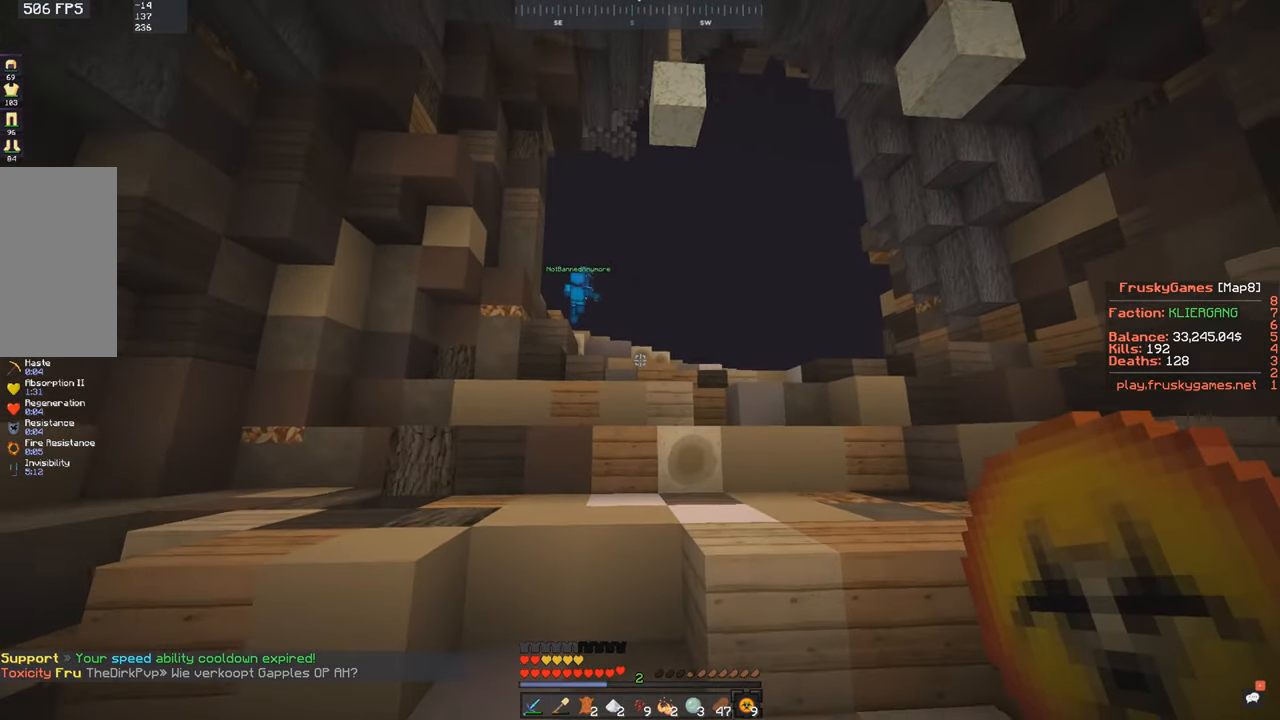
{"keys": ["d", "space", "w"], "mouse": [], "events": [[67, "space", "up"], [100, "space", "down"]]}
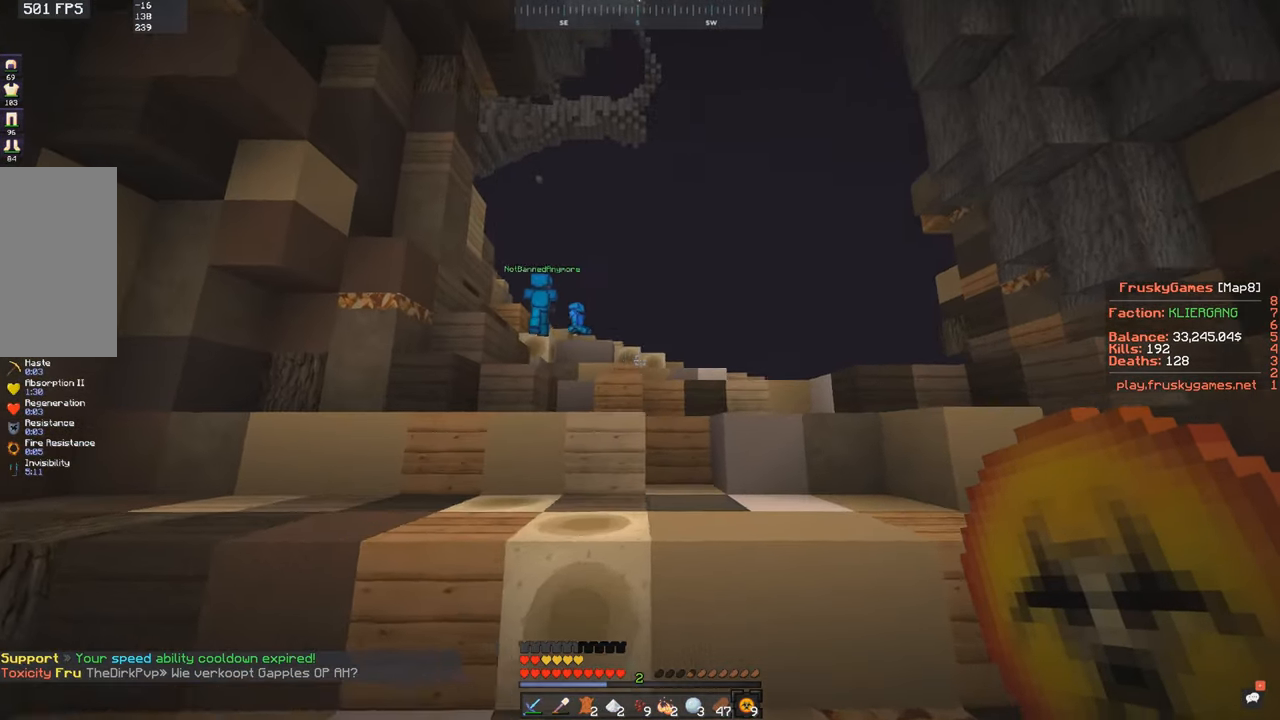
{"keys": ["d", "space", "w"], "mouse": [], "events": [[117, "d", "up"], [300, "space", "up"], [350, "a", "down"], [400, "space", "down"], [450, "d", "down"], [467, "a", "up"]]}
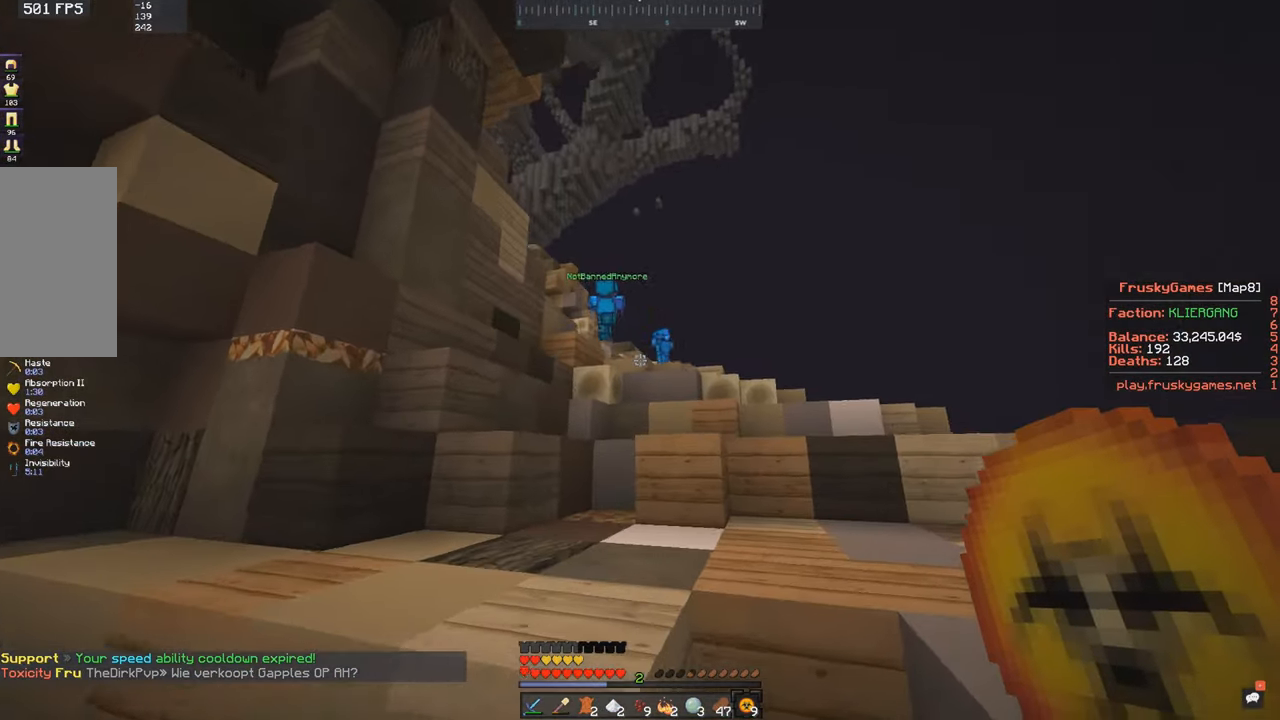
{"keys": ["space", "w"], "mouse": [], "events": [[317, "d", "up"]]}
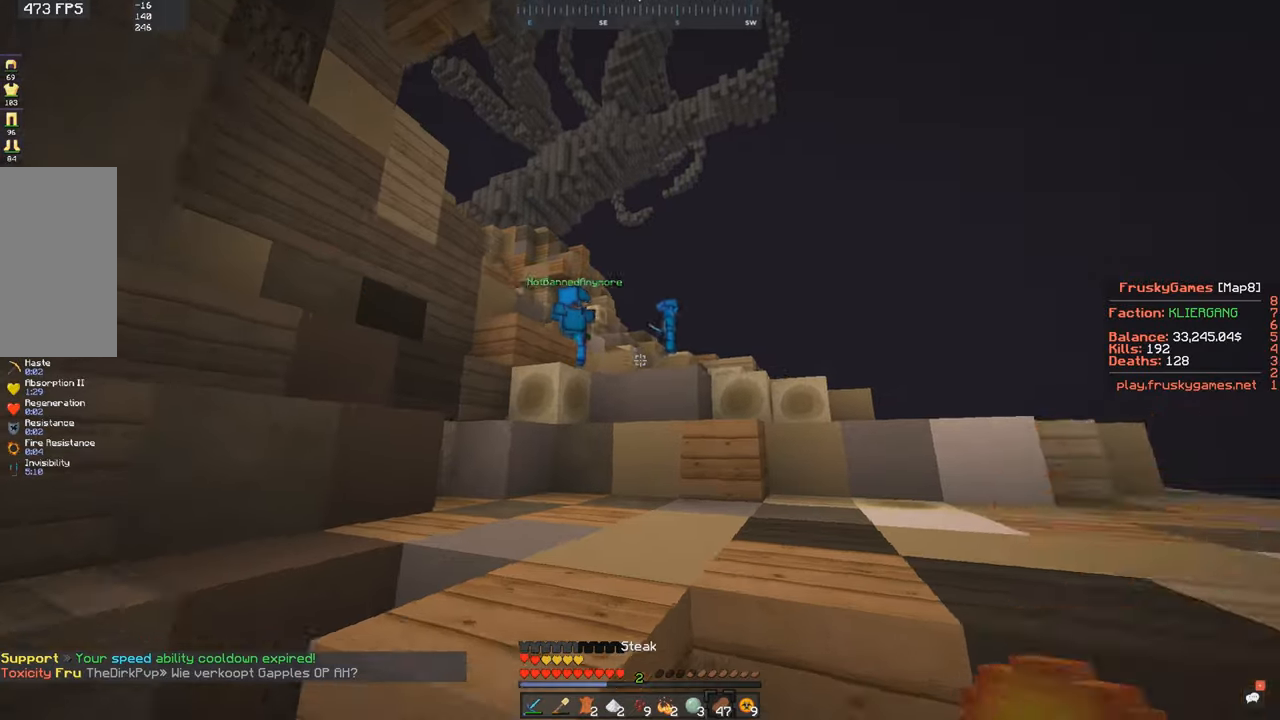
{"keys": ["a", "space", "w"], "mouse": [], "events": [[400, "a", "down"]]}
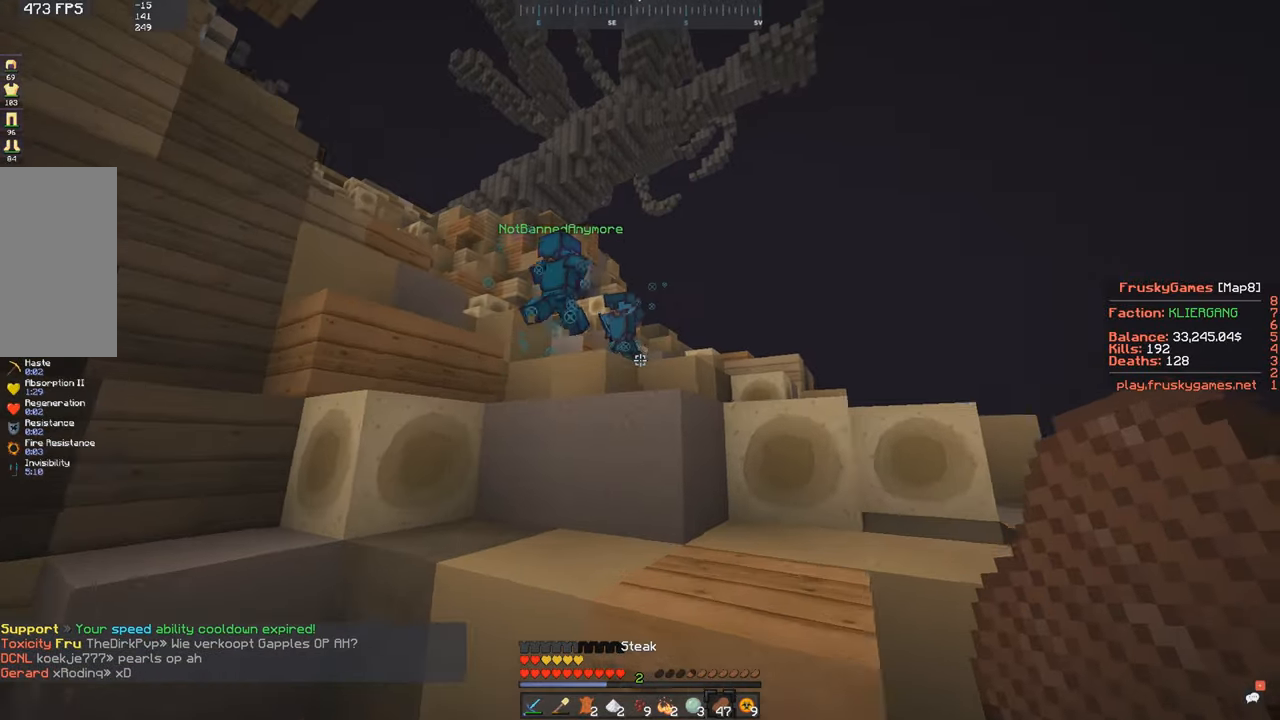
{"keys": ["space", "w"], "mouse": [], "events": [[217, "a", "up"]]}
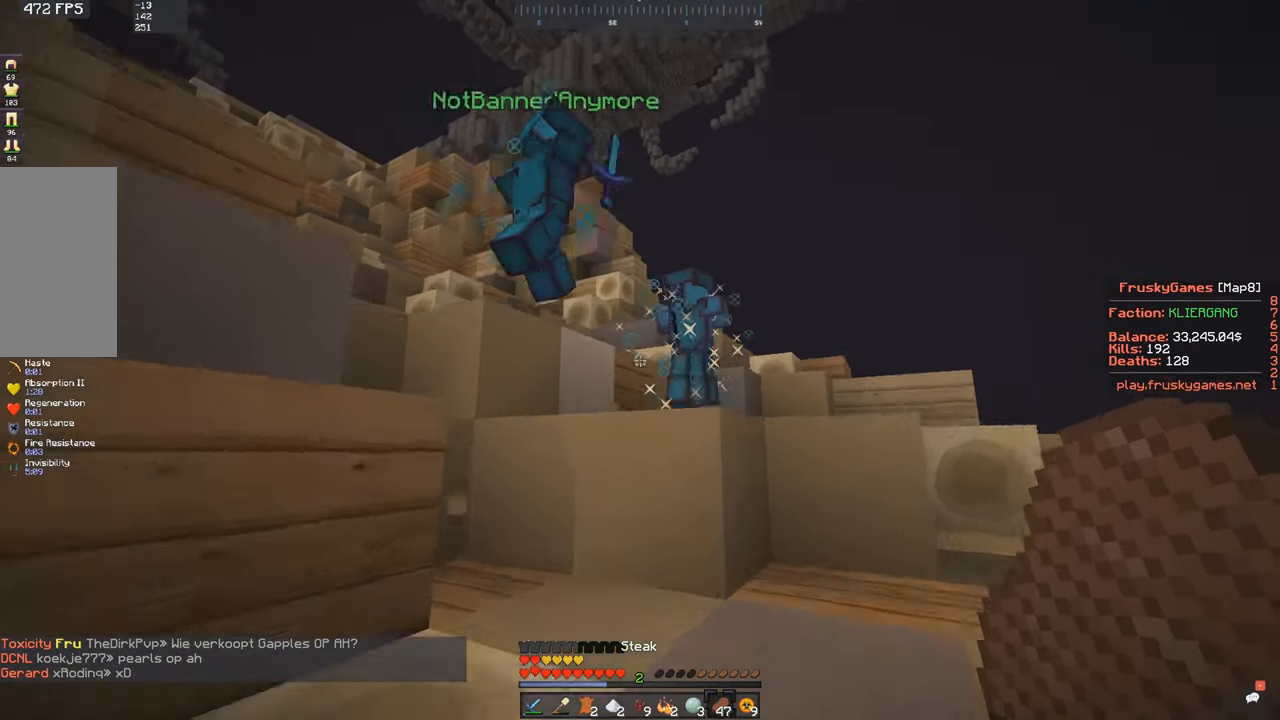
{"keys": ["w"], "mouse": [], "events": [[250, "d", "down"], [250, "space", "up"], [467, "d", "up"]]}
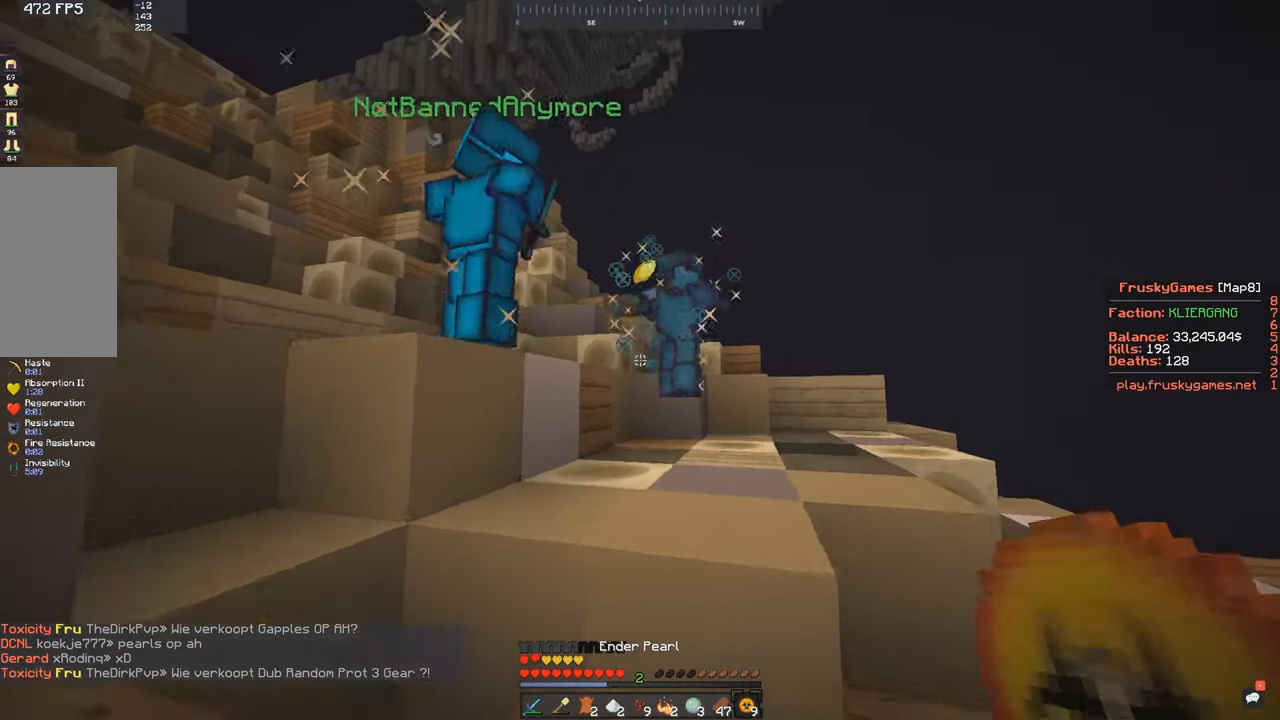
{"keys": ["space", "w"], "mouse": ["left"], "events": [[50, "space", "down"], [100, "a", "down"], [234, "space", "up"], [317, "a", "up"], [400, "space", "down"], [500, "mouse_left", "down"]]}
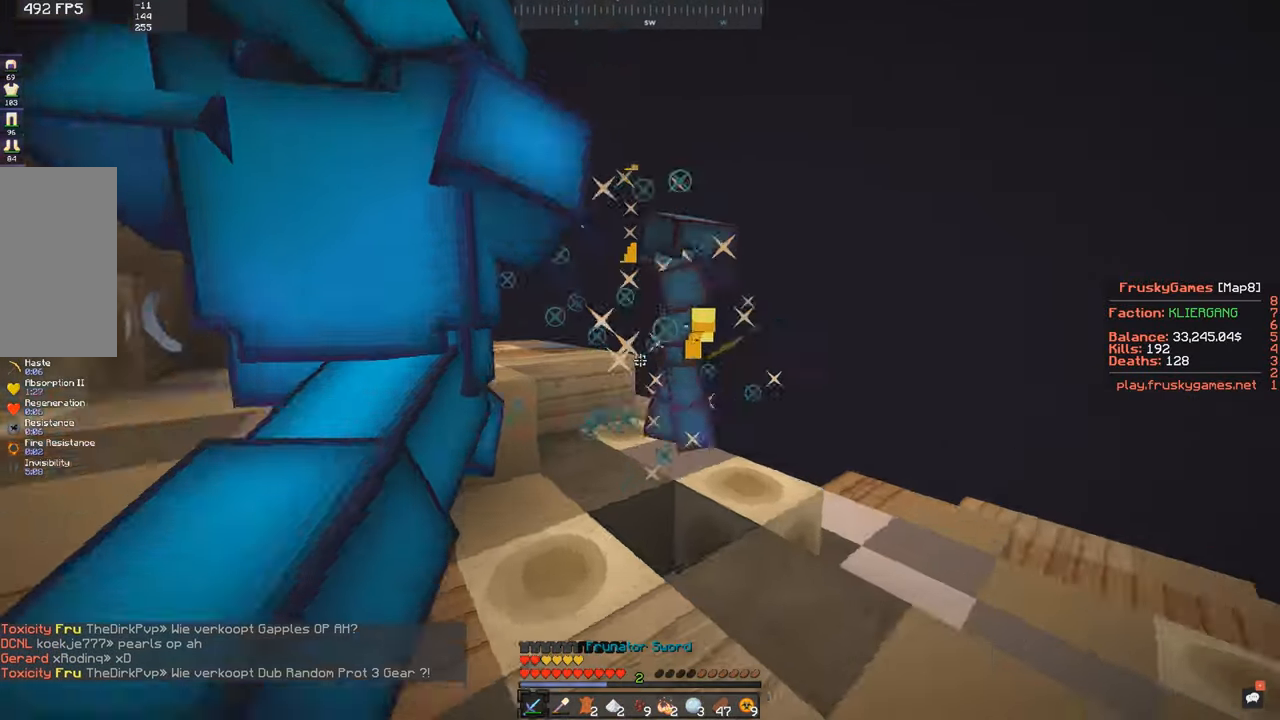
{"keys": ["d", "w"], "mouse": ["left"], "events": [[50, "space", "up"], [67, "mouse_left", "up"], [100, "d", "down"], [100, "mouse_left", "down"], [167, "mouse_left", "up"], [200, "mouse_left", "down"], [267, "mouse_left", "up"], [300, "mouse_left", "down"], [367, "mouse_left", "up"], [400, "mouse_left", "down"], [467, "mouse_left", "up"], [500, "mouse_left", "down"]]}
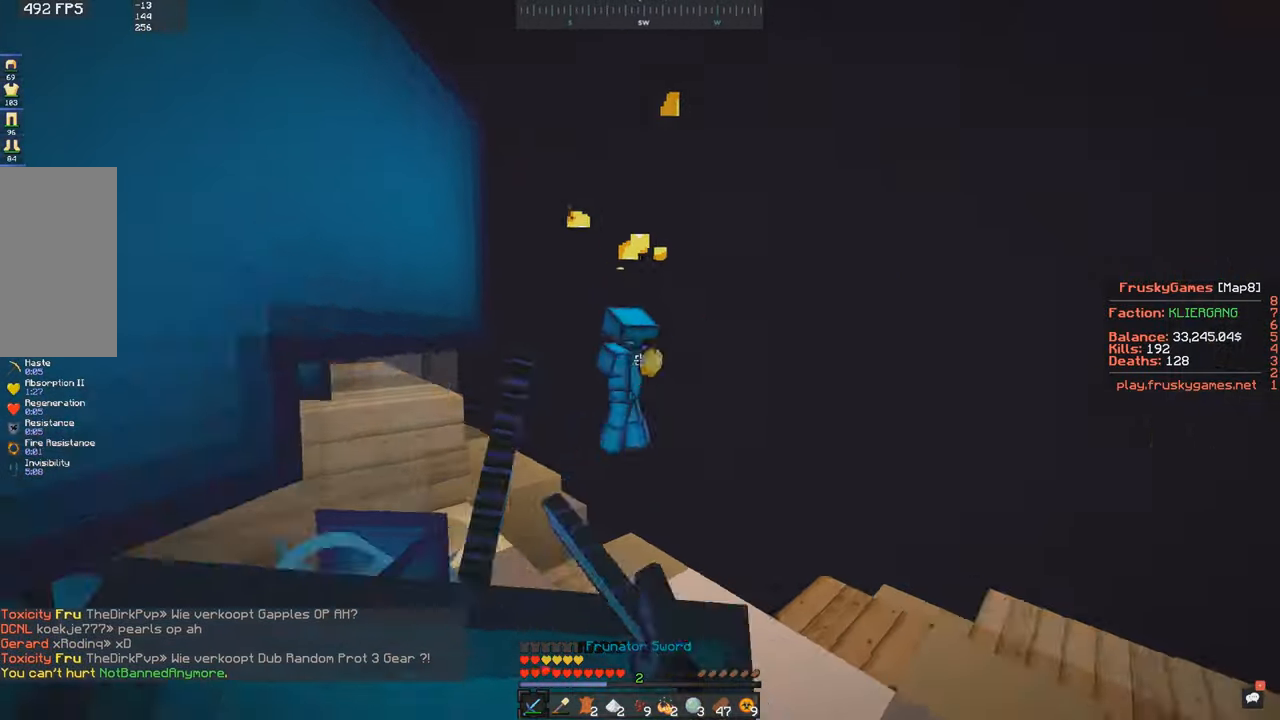
{"keys": ["a", "s"], "mouse": [], "events": [[17, "d", "up"], [67, "mouse_left", "up"], [100, "mouse_left", "down"], [167, "mouse_left", "up"], [200, "mouse_left", "down"], [250, "s", "down"], [267, "mouse_left", "up"], [300, "w", "up"], [450, "a", "down"]]}
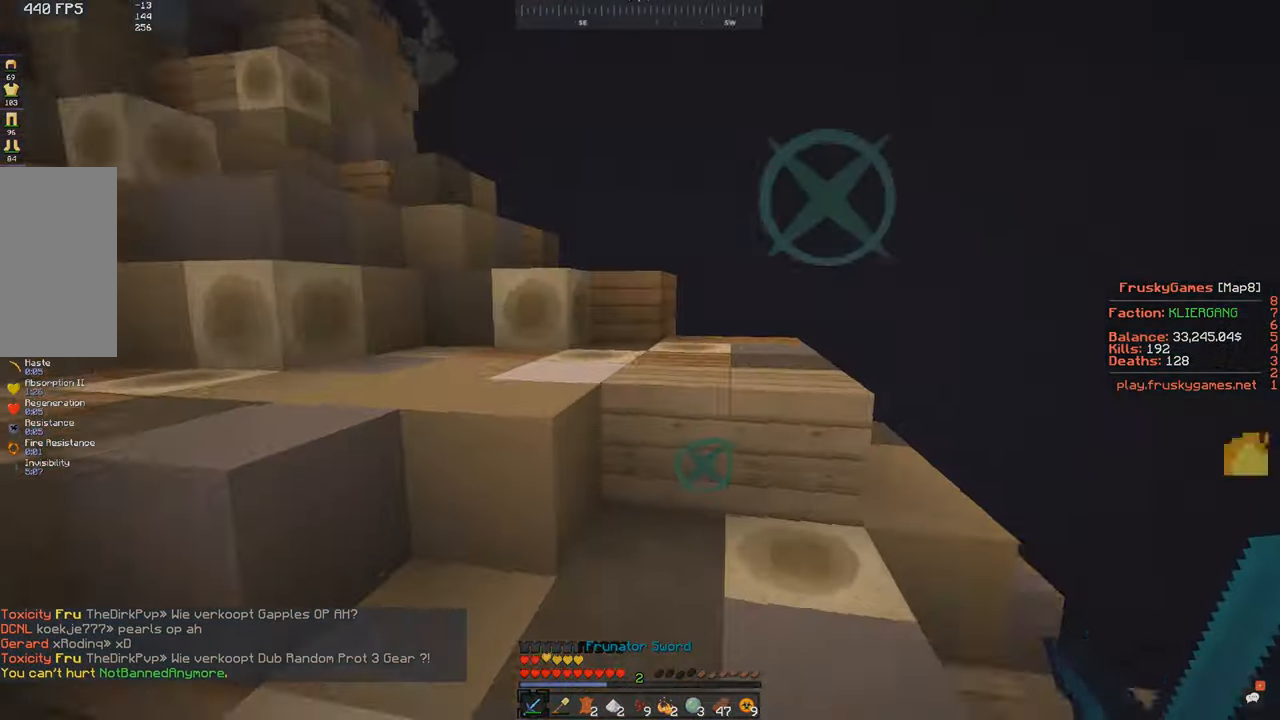
{"keys": ["a", "w"], "mouse": [], "events": [[50, "w", "down"], [100, "s", "up"], [200, "space", "down"], [500, "space", "up"]]}
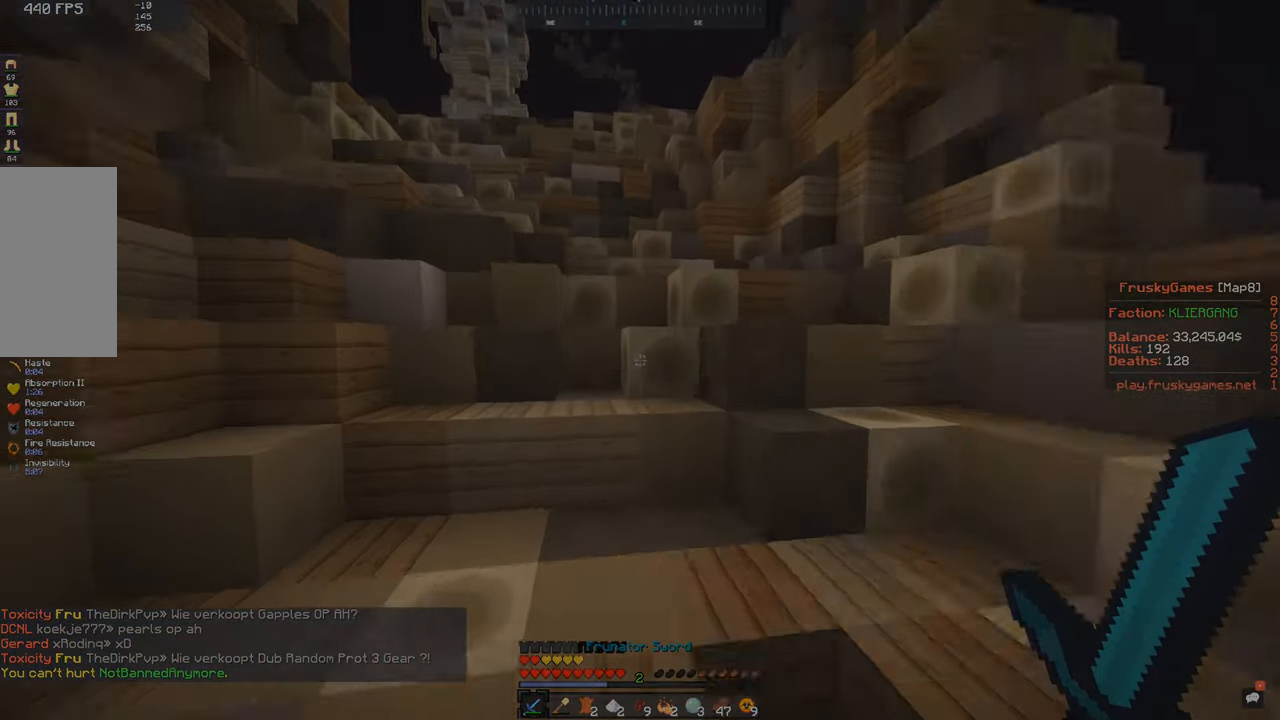
{"keys": ["a", "space", "w"], "mouse": [], "events": [[150, "a", "up"], [300, "space", "down"], [350, "d", "down"], [450, "a", "down"], [500, "d", "up"]]}